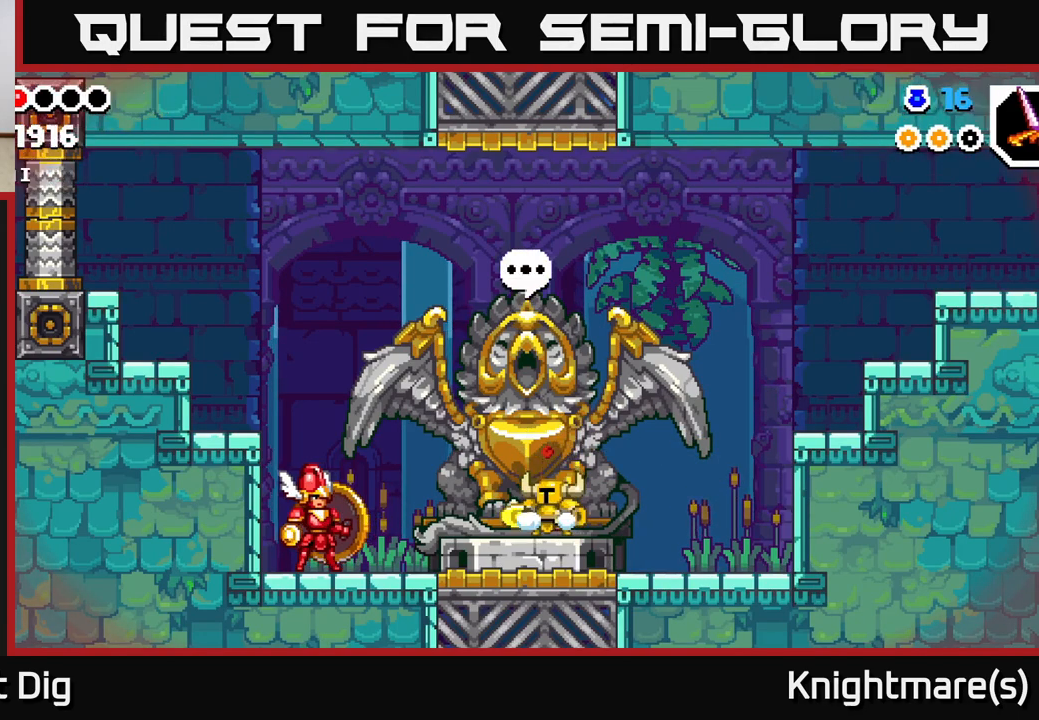
Gameplay with a controller (Xbox layout); each line is a JSON object with the inputs held at the frame after it. "events" lists button and stick changes between this image and that frame as [ms after this image, input, new state], when the widget could be followed in between.
{"buttons": [], "left_stick": "center", "right_stick": "center", "events": [[67, "X", "up"]]}
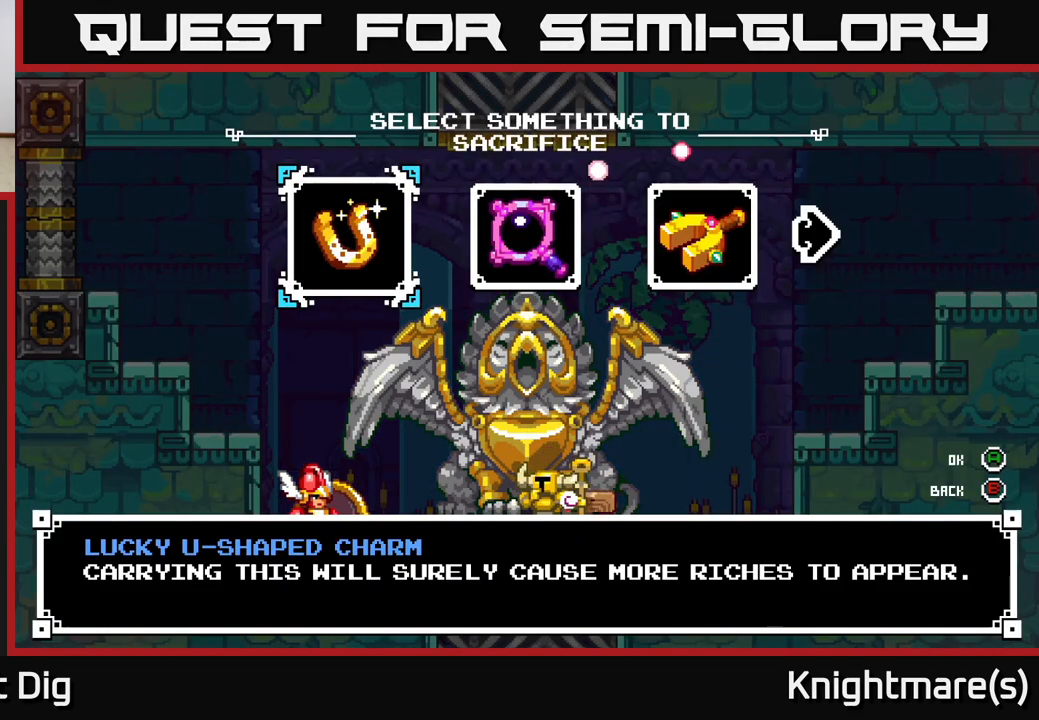
{"buttons": [], "left_stick": "right", "right_stick": "center", "events": [[500, "left_stick", "right"]]}
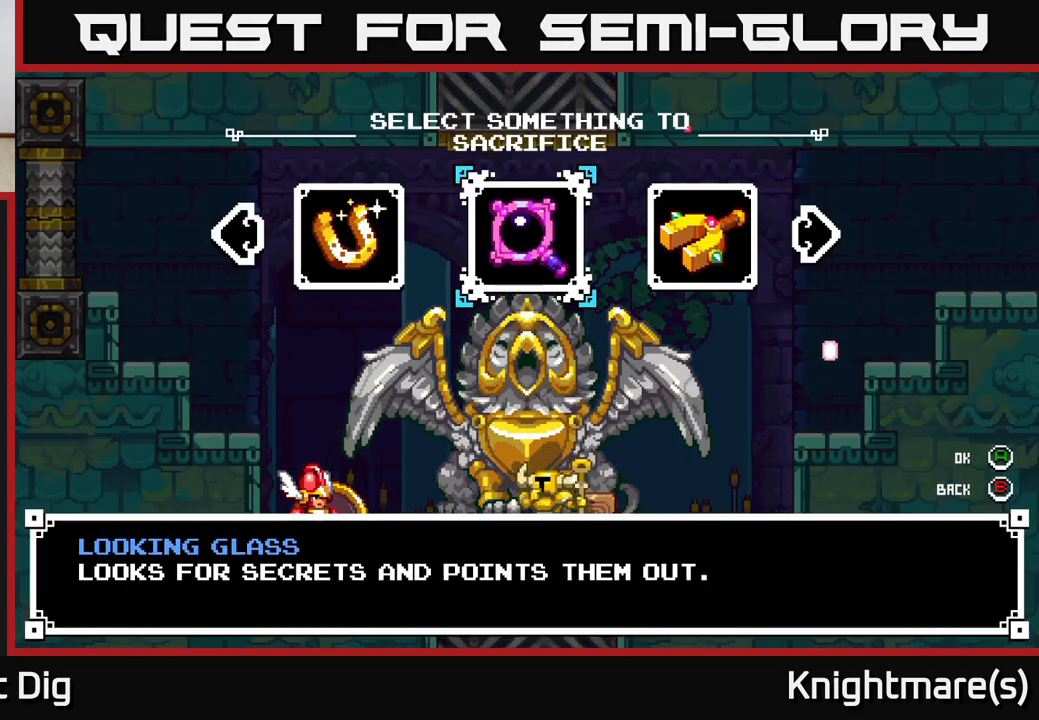
{"buttons": [], "left_stick": "right", "right_stick": "center", "events": [[167, "left_stick", "center"], [283, "left_stick", "right"], [433, "left_stick", "center"], [500, "left_stick", "right"]]}
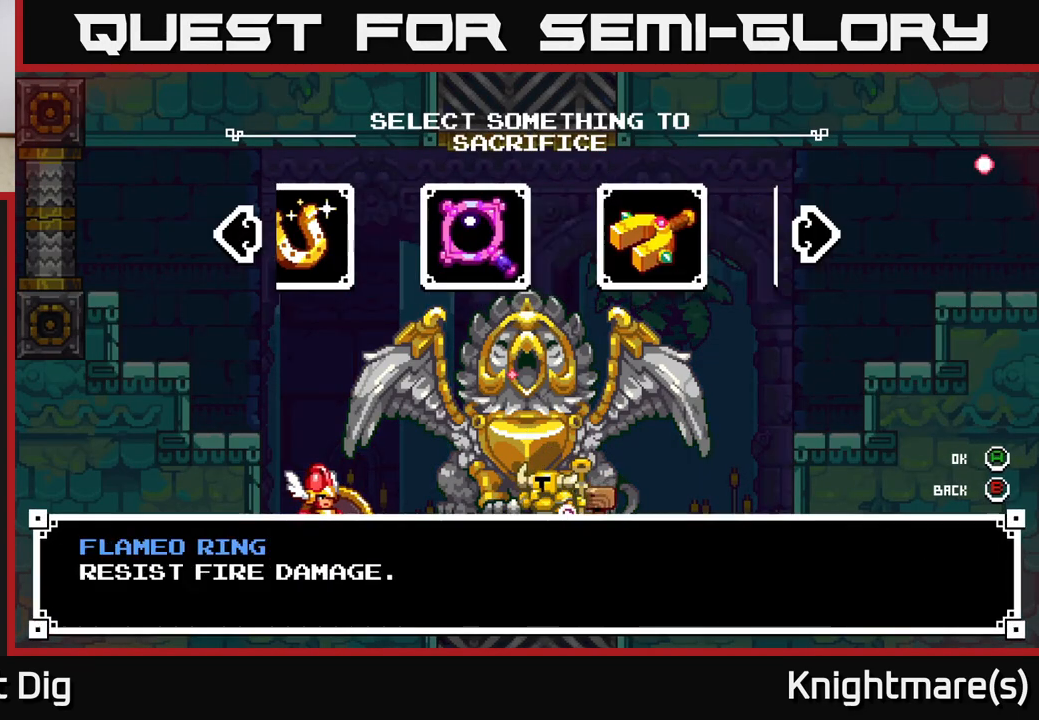
{"buttons": [], "left_stick": "center", "right_stick": "center", "events": [[200, "left_stick", "center"], [250, "left_stick", "right"], [450, "left_stick", "center"]]}
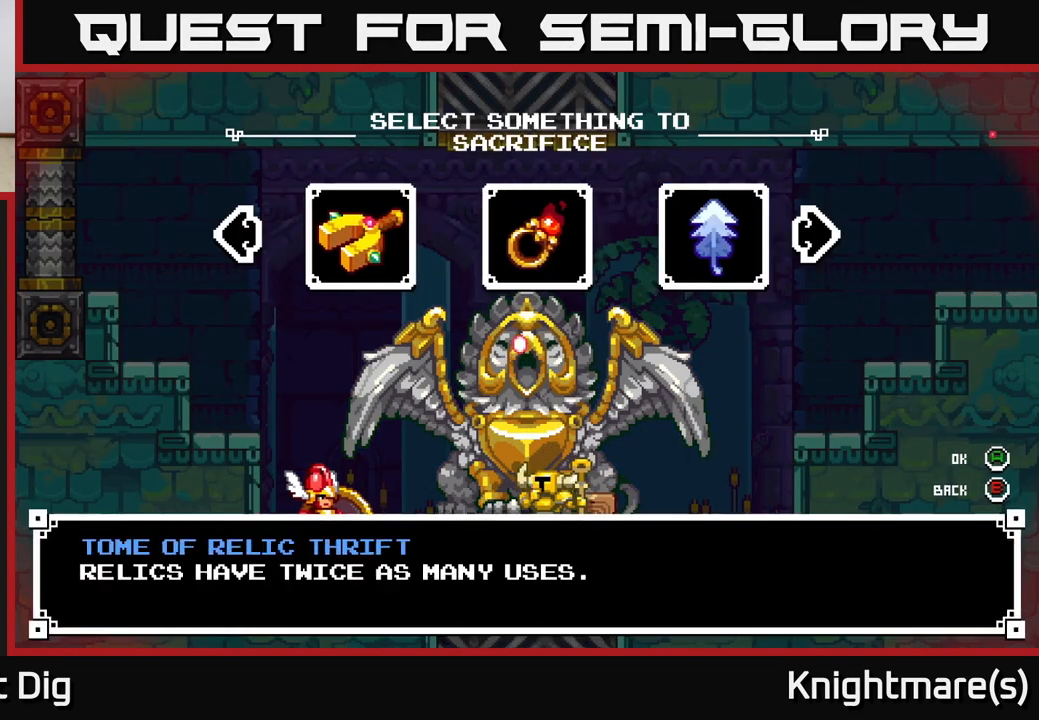
{"buttons": [], "left_stick": "right", "right_stick": "center", "events": [[33, "left_stick", "right"], [433, "left_stick", "center"], [500, "left_stick", "right"]]}
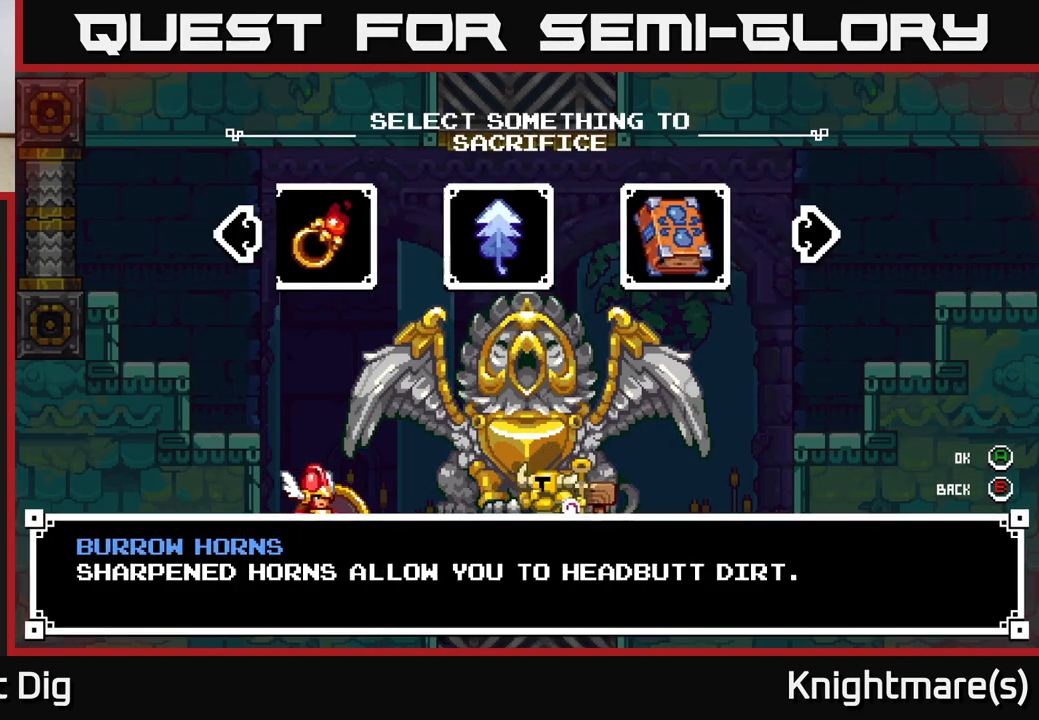
{"buttons": [], "left_stick": "right", "right_stick": "center", "events": [[383, "left_stick", "center"], [450, "left_stick", "right"]]}
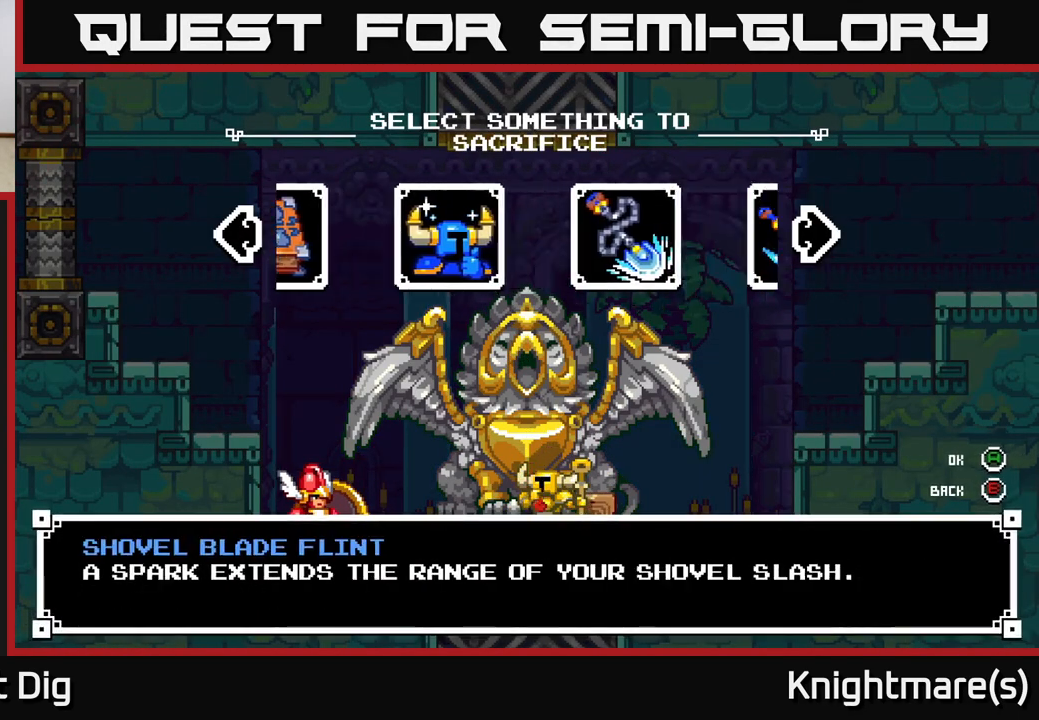
{"buttons": [], "left_stick": "center", "right_stick": "center", "events": [[117, "left_stick", "center"], [183, "left_stick", "right"], [350, "left_stick", "center"]]}
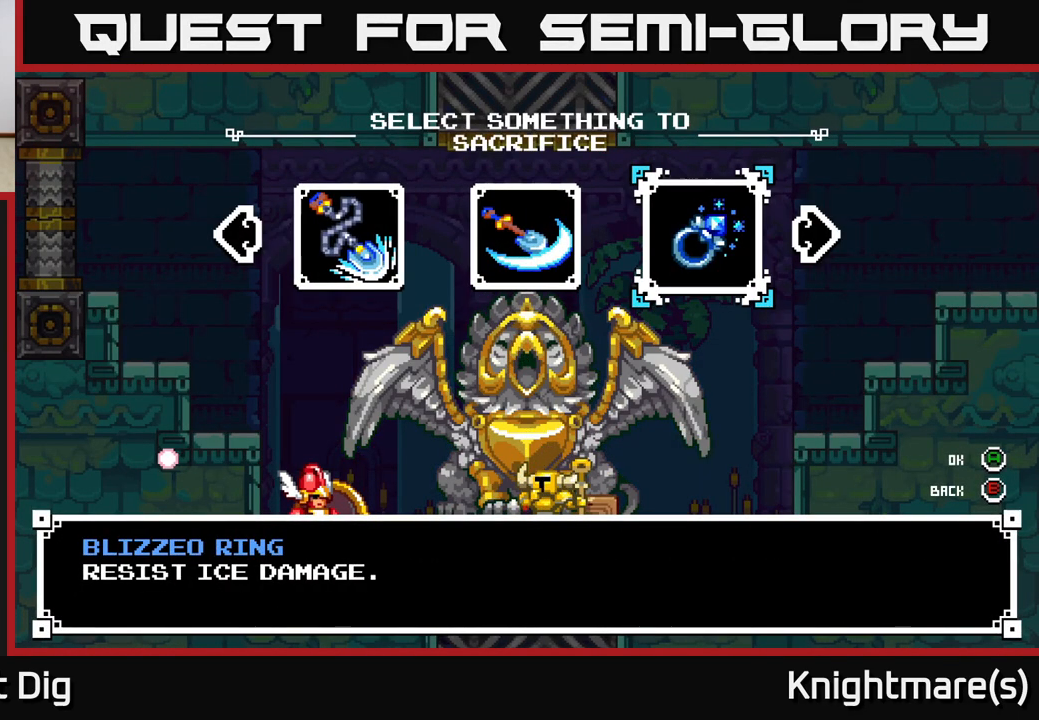
{"buttons": [], "left_stick": "center", "right_stick": "center", "events": [[267, "DPAD_LEFT", "down"], [367, "DPAD_LEFT", "up"], [450, "DPAD_LEFT", "down"], [500, "DPAD_LEFT", "up"]]}
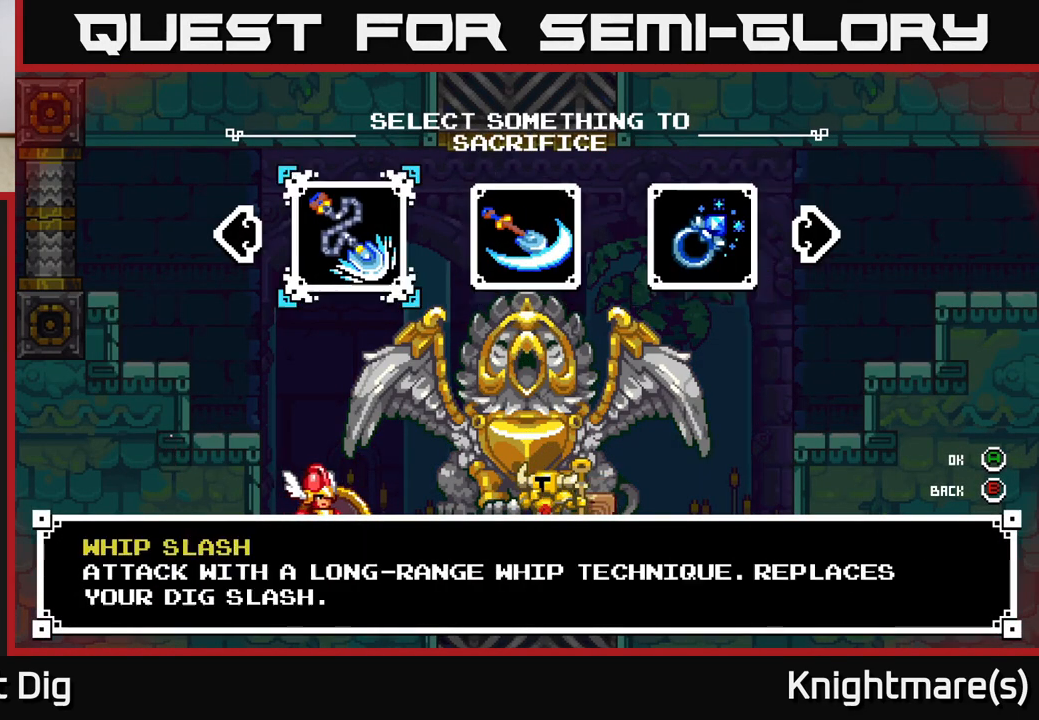
{"buttons": [], "left_stick": "center", "right_stick": "center", "events": [[67, "DPAD_LEFT", "down"], [133, "DPAD_LEFT", "up"], [217, "DPAD_LEFT", "down"], [300, "DPAD_LEFT", "up"]]}
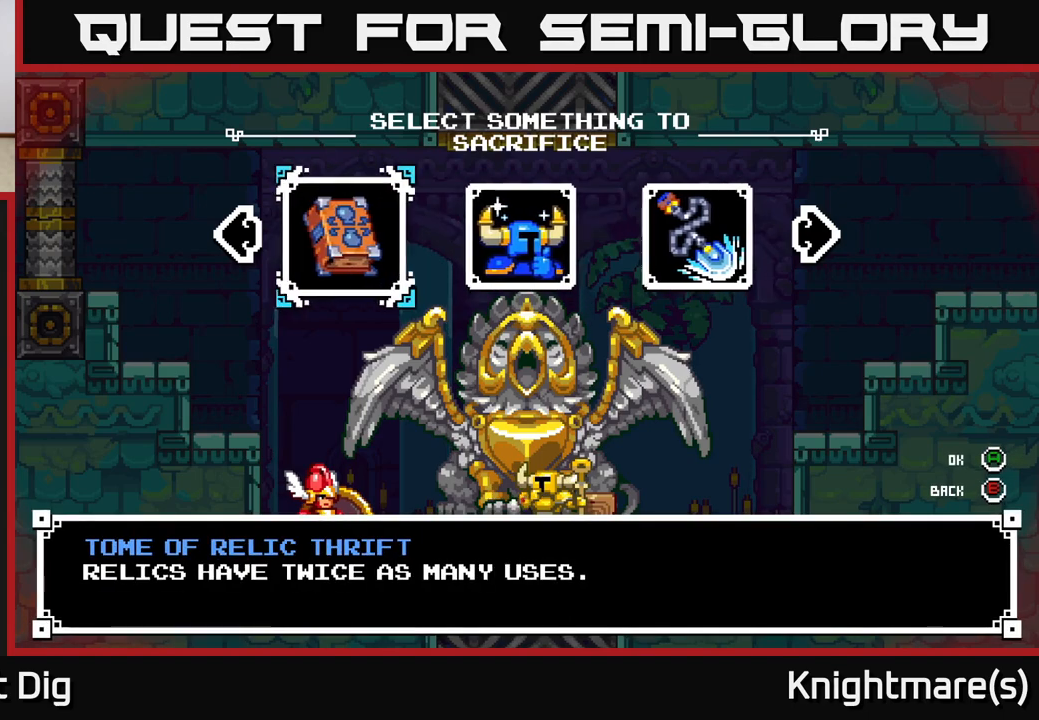
{"buttons": ["DPAD_RIGHT"], "left_stick": "center", "right_stick": "center", "events": [[167, "DPAD_RIGHT", "down"], [283, "DPAD_RIGHT", "up"], [450, "DPAD_RIGHT", "down"]]}
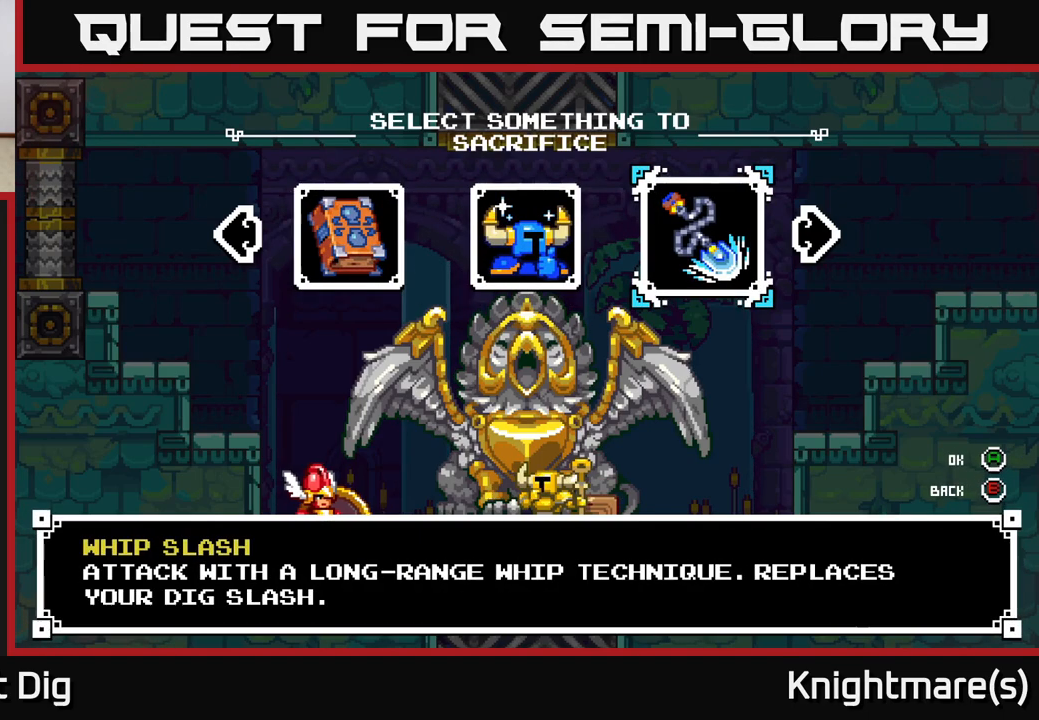
{"buttons": ["DPAD_LEFT"], "left_stick": "center", "right_stick": "center", "events": [[50, "DPAD_RIGHT", "up"], [300, "DPAD_LEFT", "down"], [383, "DPAD_LEFT", "up"], [467, "DPAD_LEFT", "down"]]}
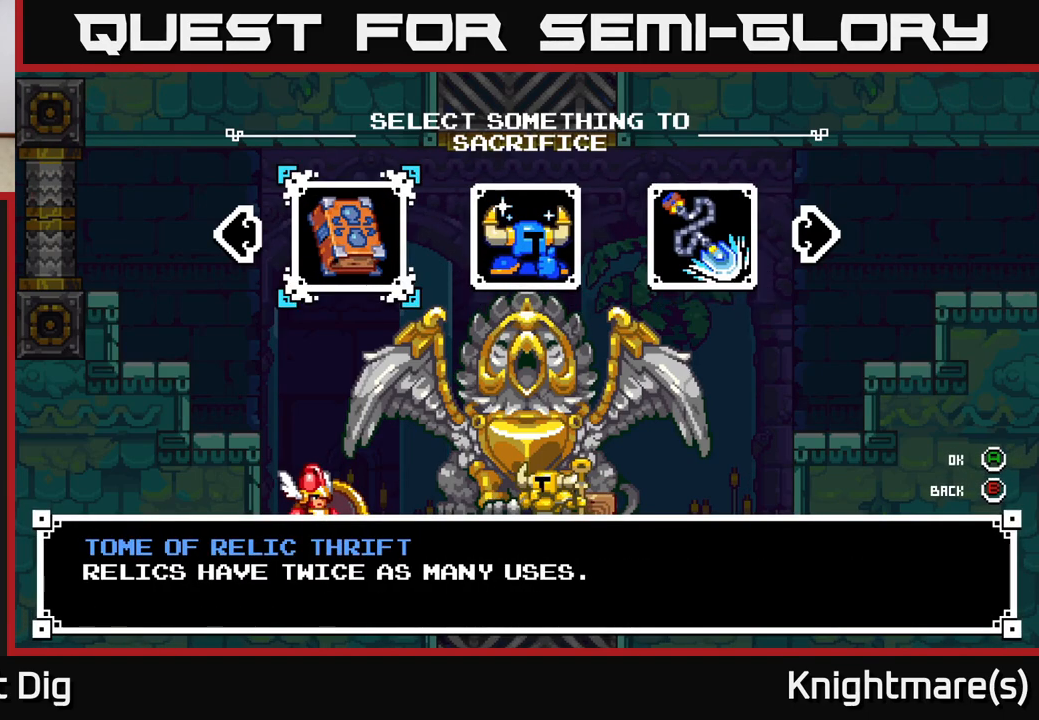
{"buttons": [], "left_stick": "center", "right_stick": "center", "events": [[50, "DPAD_LEFT", "up"], [150, "DPAD_LEFT", "down"], [200, "DPAD_LEFT", "up"], [283, "DPAD_LEFT", "down"], [350, "DPAD_LEFT", "up"]]}
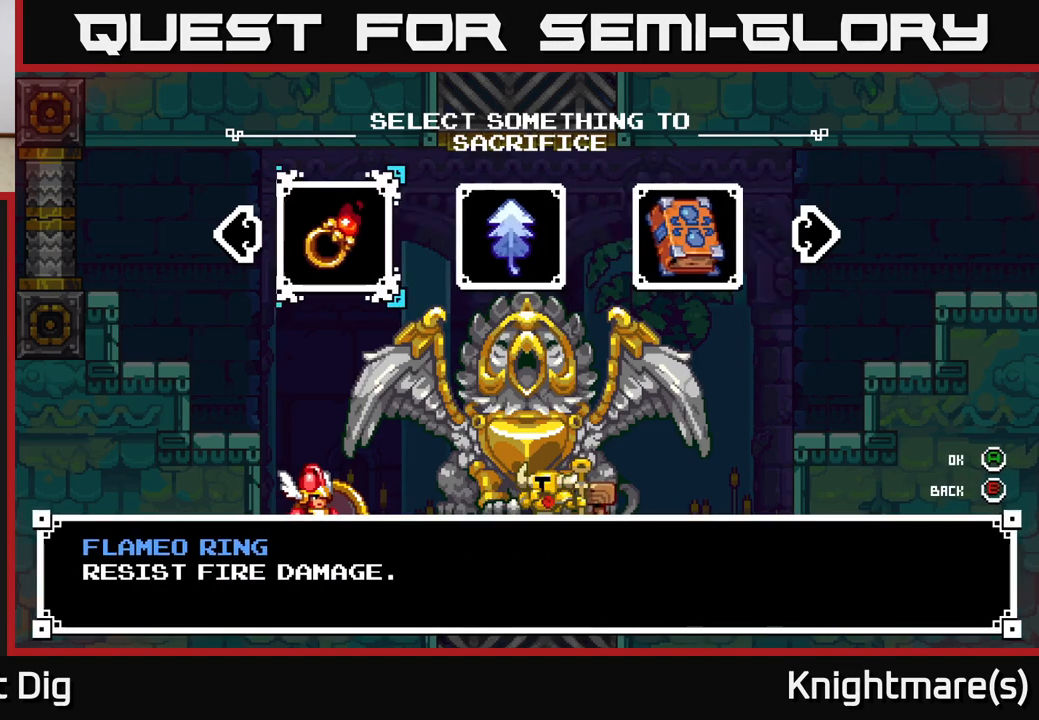
{"buttons": [], "left_stick": "center", "right_stick": "center", "events": [[67, "DPAD_RIGHT", "down"], [183, "DPAD_RIGHT", "up"]]}
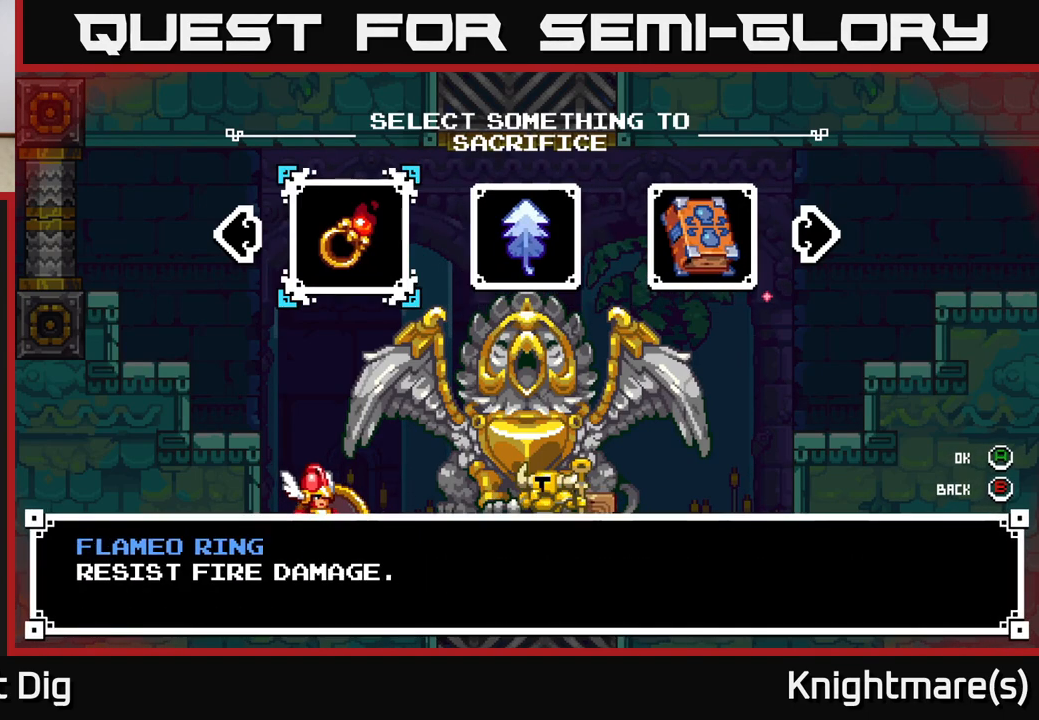
{"buttons": [], "left_stick": "center", "right_stick": "center", "events": [[17, "DPAD_LEFT", "down"], [133, "DPAD_LEFT", "up"]]}
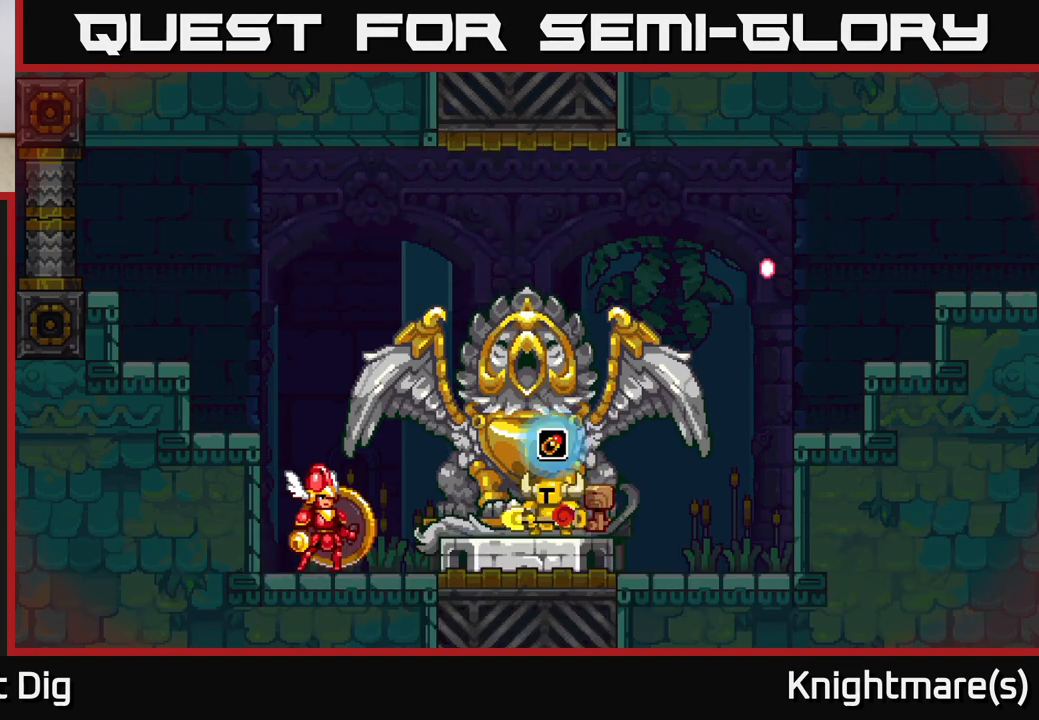
{"buttons": [], "left_stick": "center", "right_stick": "center", "events": [[33, "A", "down"], [83, "A", "up"]]}
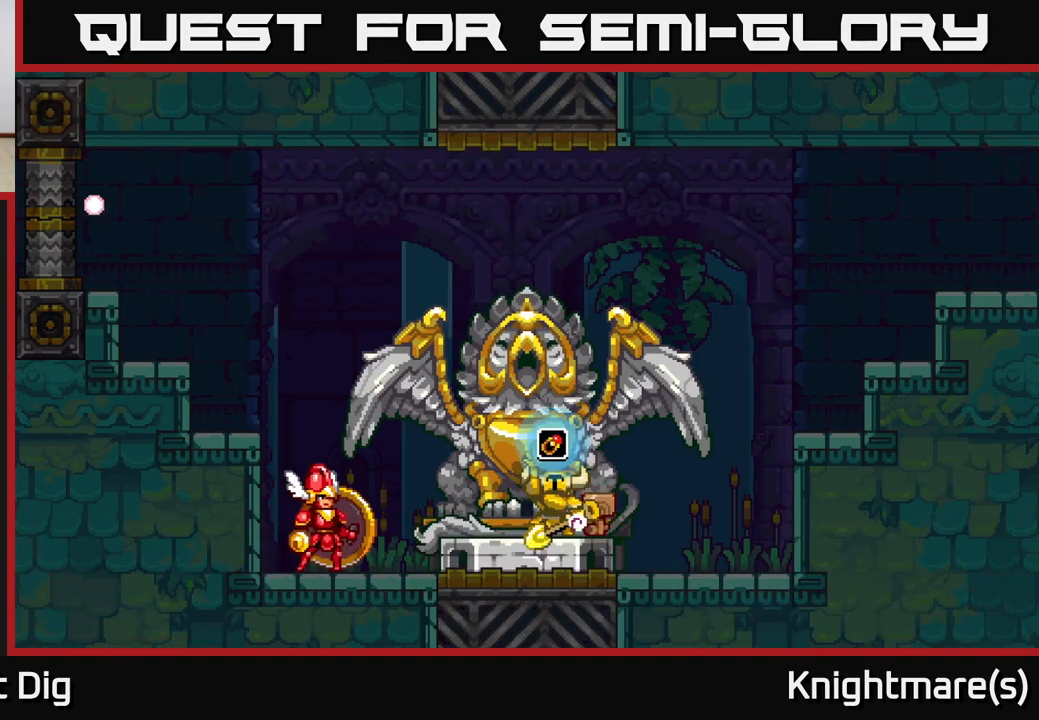
{"buttons": [], "left_stick": "center", "right_stick": "center", "events": []}
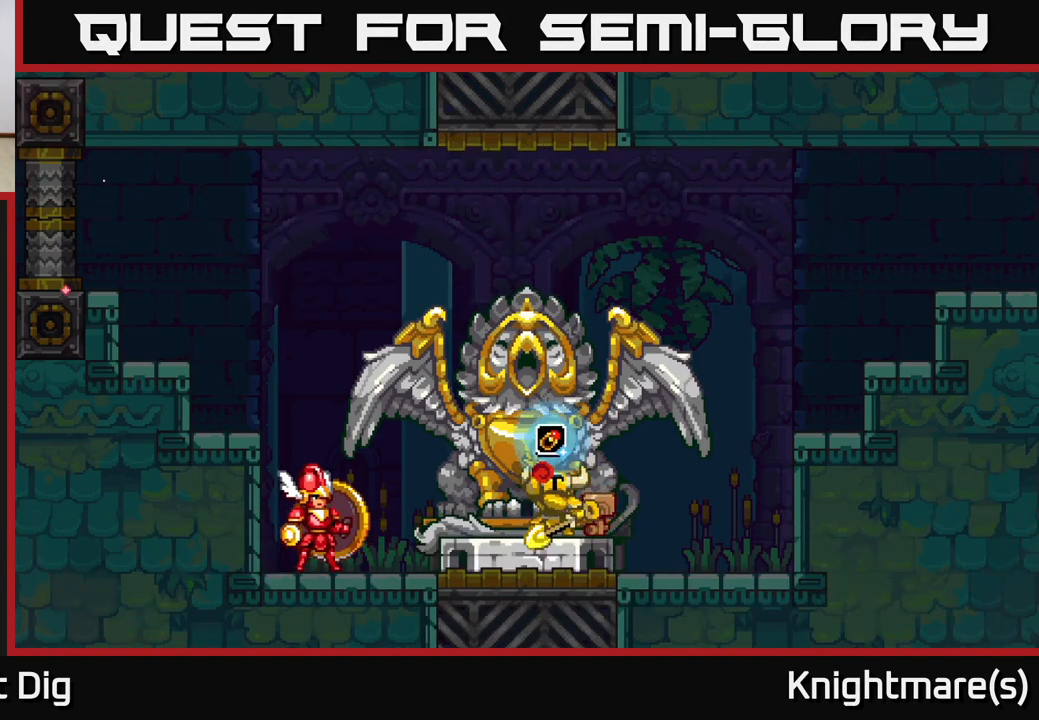
{"buttons": [], "left_stick": "center", "right_stick": "center", "events": []}
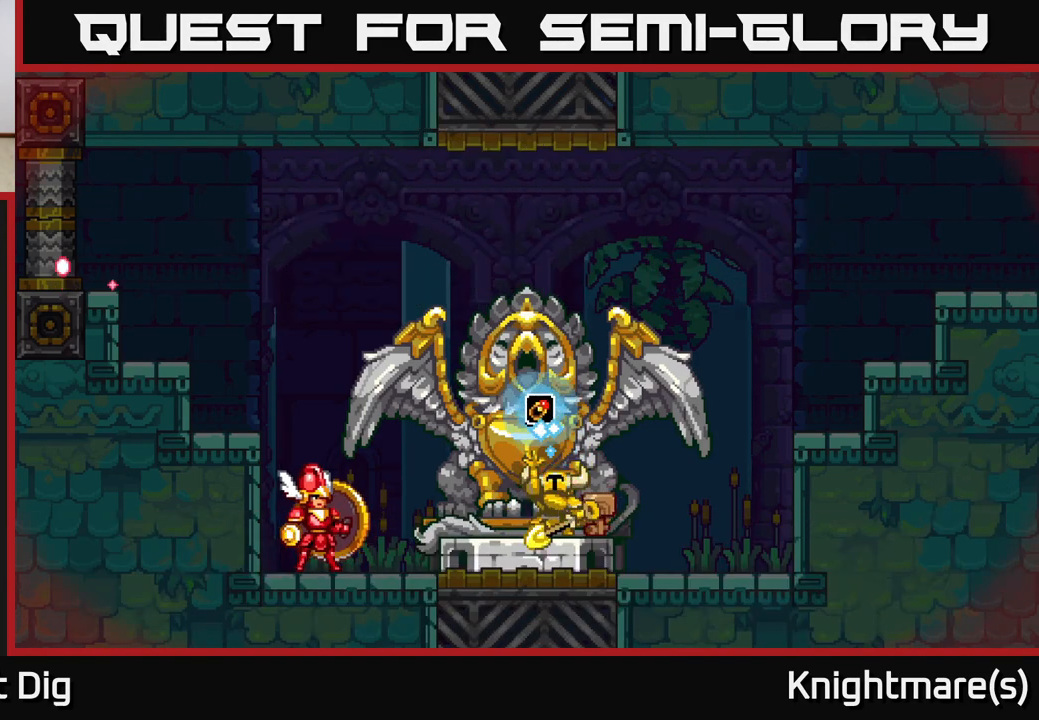
{"buttons": ["B"], "left_stick": "center", "right_stick": "center", "events": [[500, "B", "down"]]}
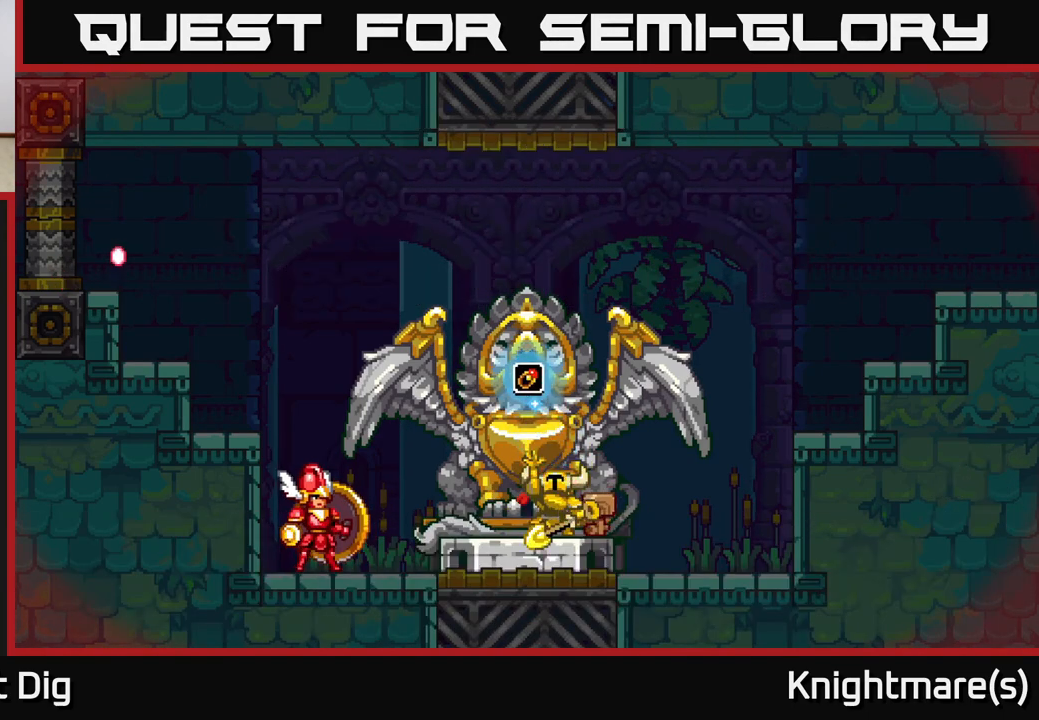
{"buttons": [], "left_stick": "center", "right_stick": "center", "events": [[133, "B", "up"]]}
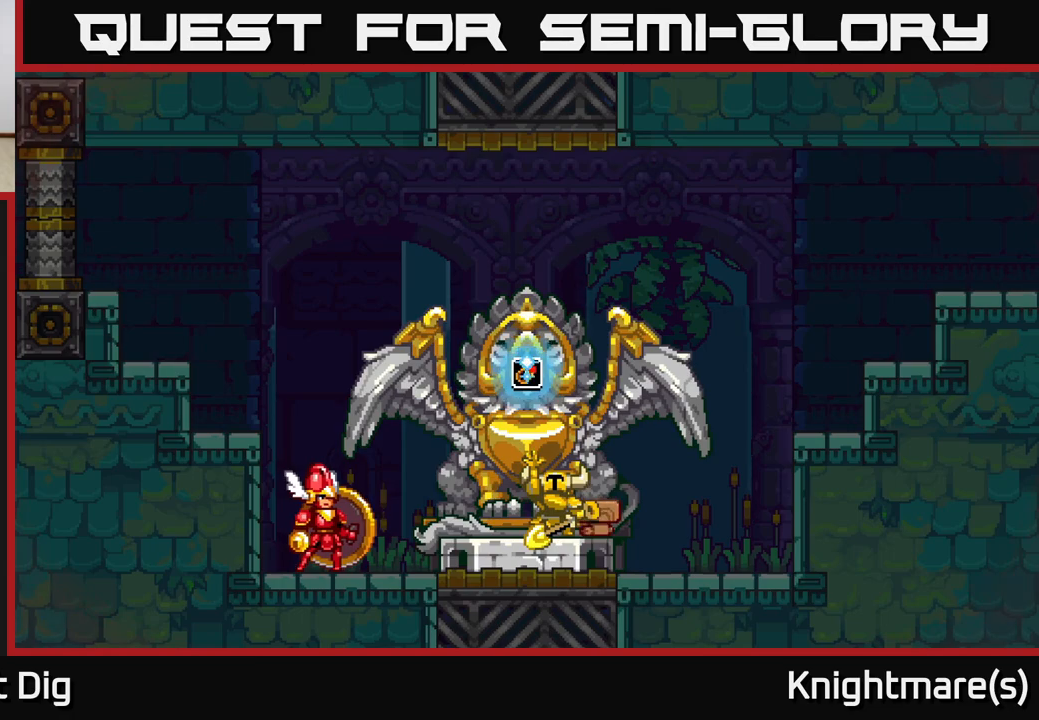
{"buttons": [], "left_stick": "center", "right_stick": "center", "events": [[267, "START", "down"], [383, "START", "up"]]}
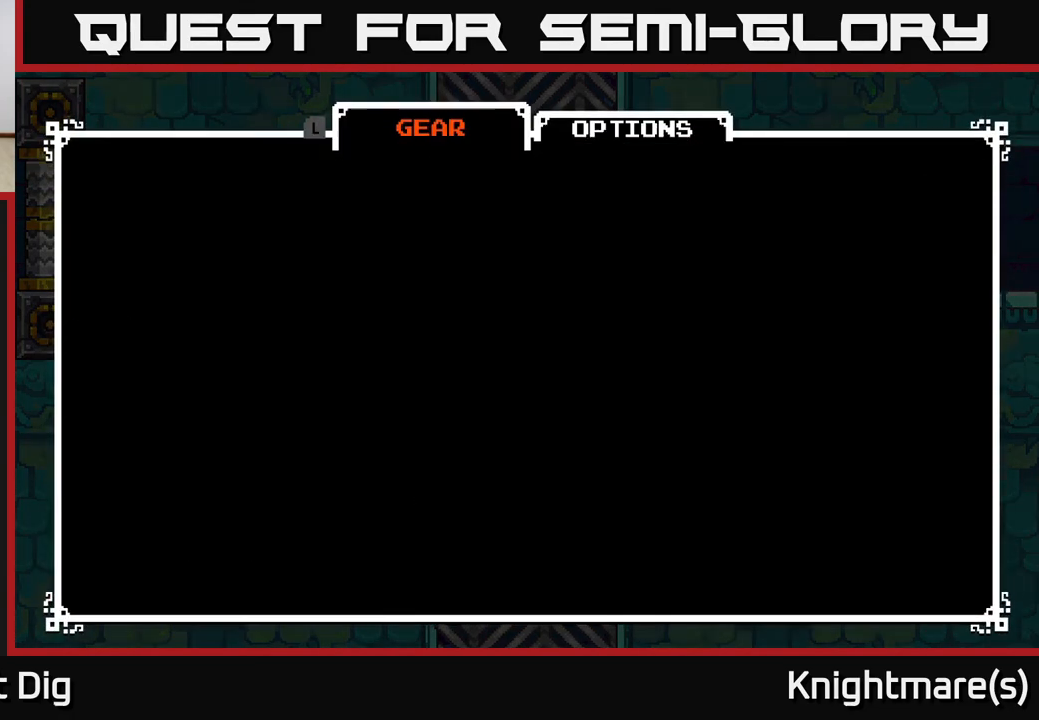
{"buttons": [], "left_stick": "left", "right_stick": "center", "events": [[17, "START", "down"], [150, "START", "up"], [483, "left_stick", "left"]]}
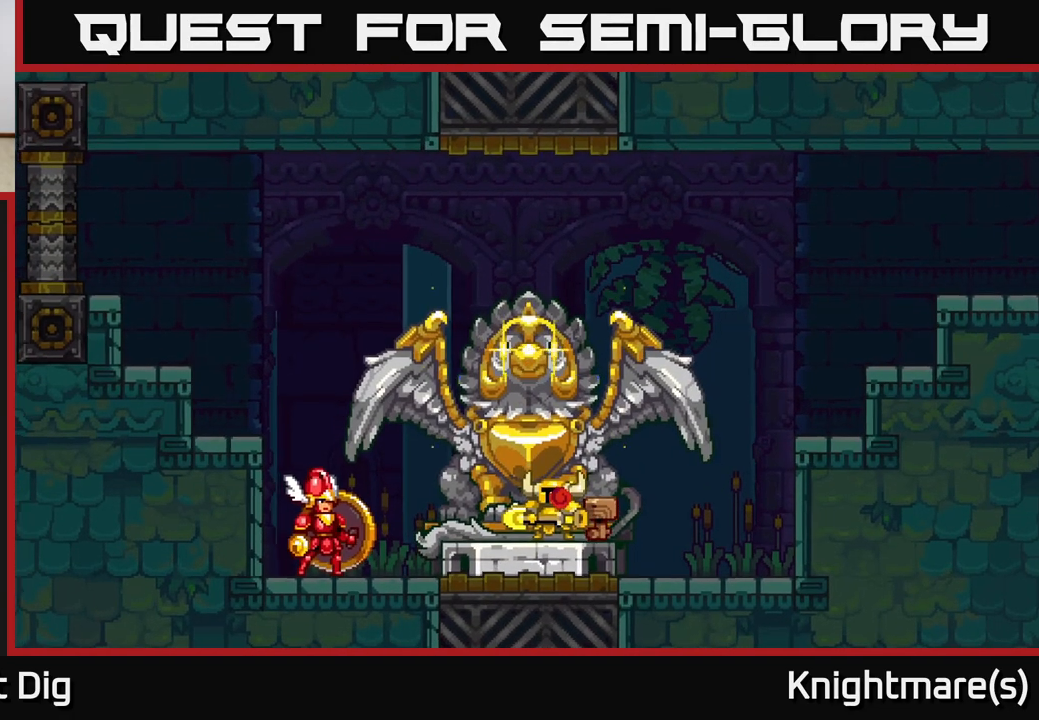
{"buttons": [], "left_stick": "center", "right_stick": "center", "events": [[283, "left_stick", "center"]]}
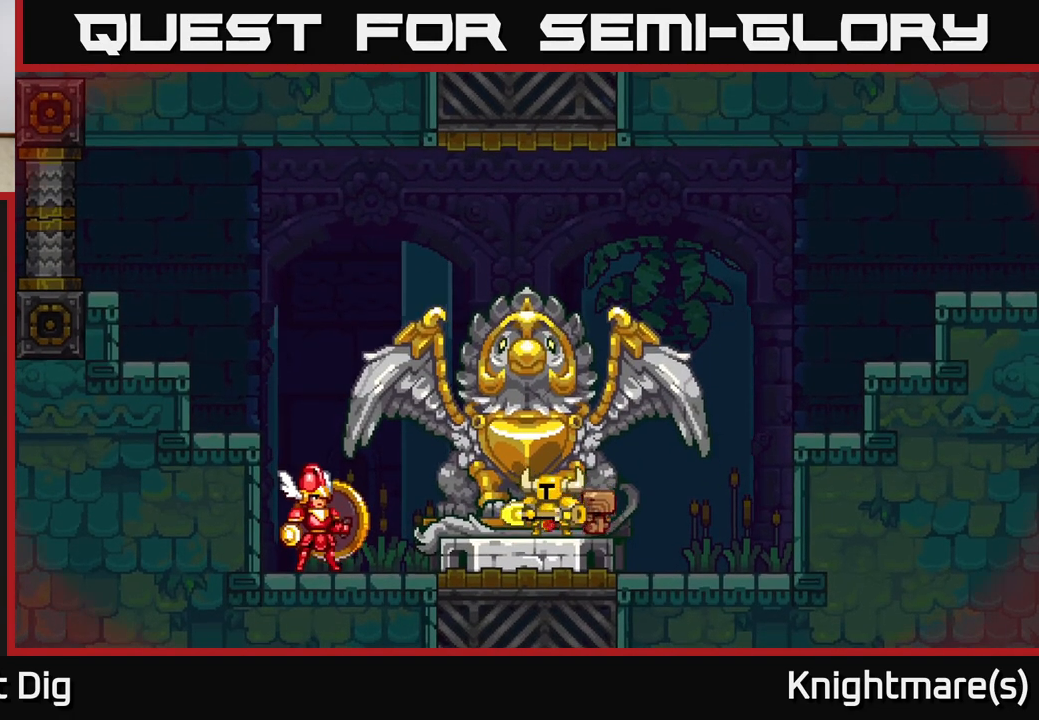
{"buttons": [], "left_stick": "center", "right_stick": "center", "events": []}
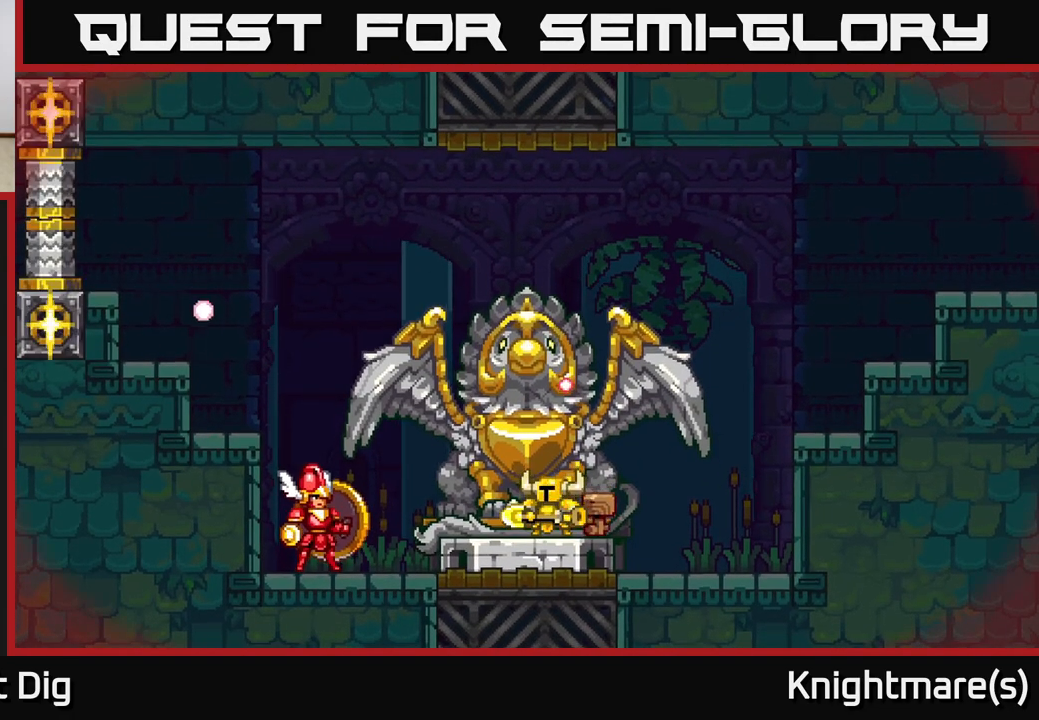
{"buttons": [], "left_stick": "center", "right_stick": "center", "events": []}
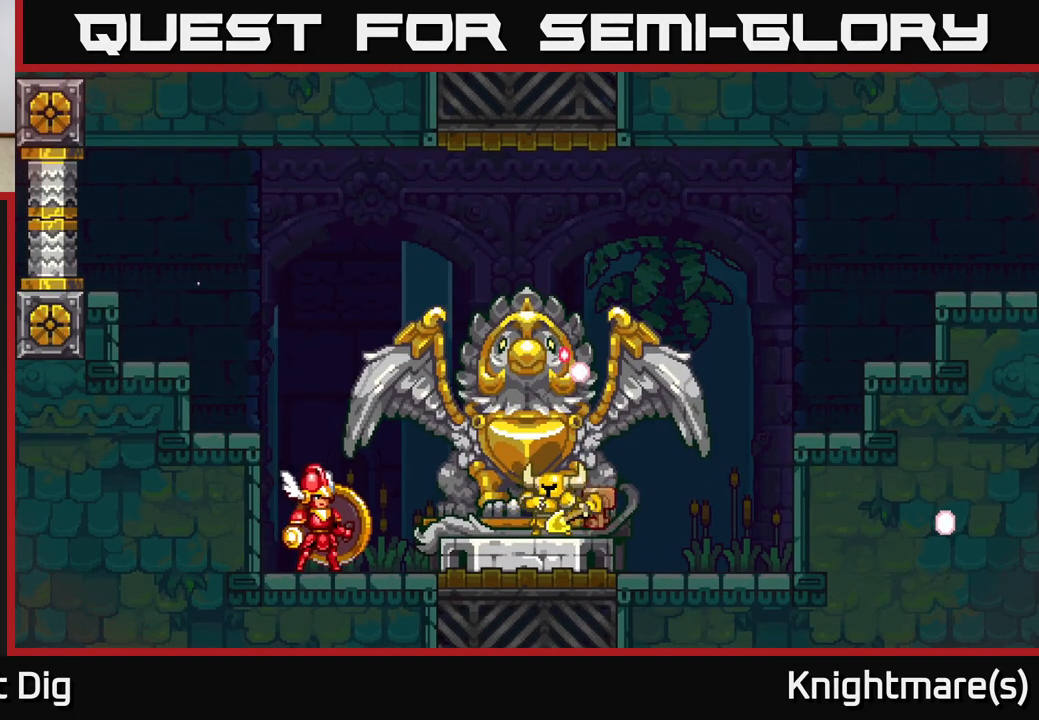
{"buttons": [], "left_stick": "left", "right_stick": "center", "events": [[117, "left_stick", "left"]]}
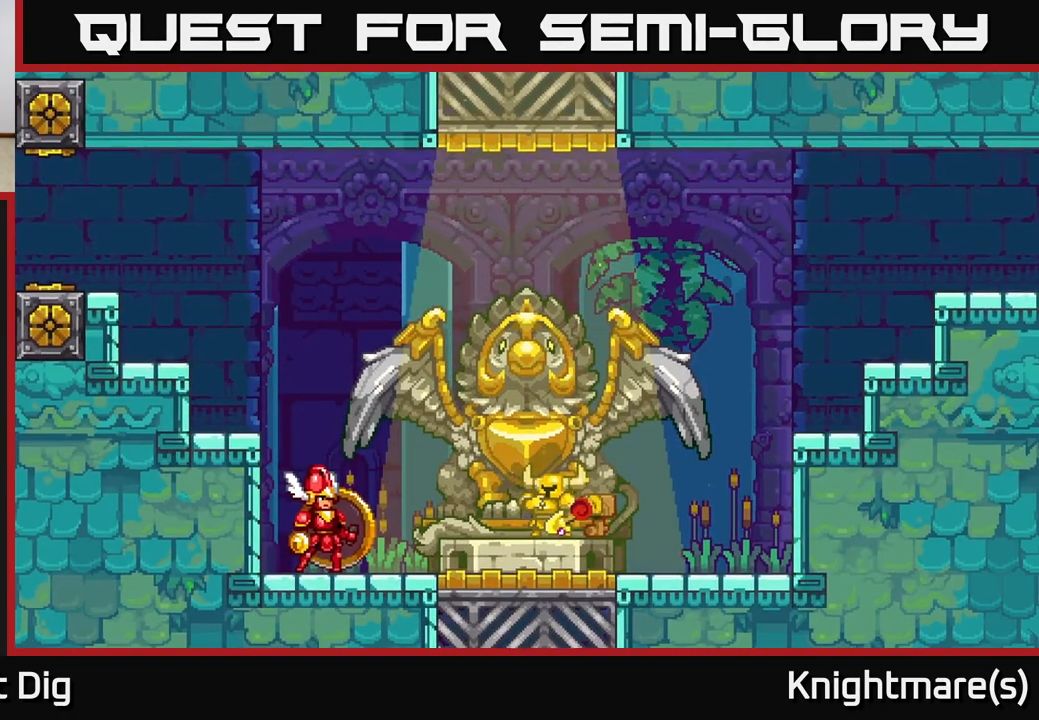
{"buttons": [], "left_stick": "left", "right_stick": "center", "events": []}